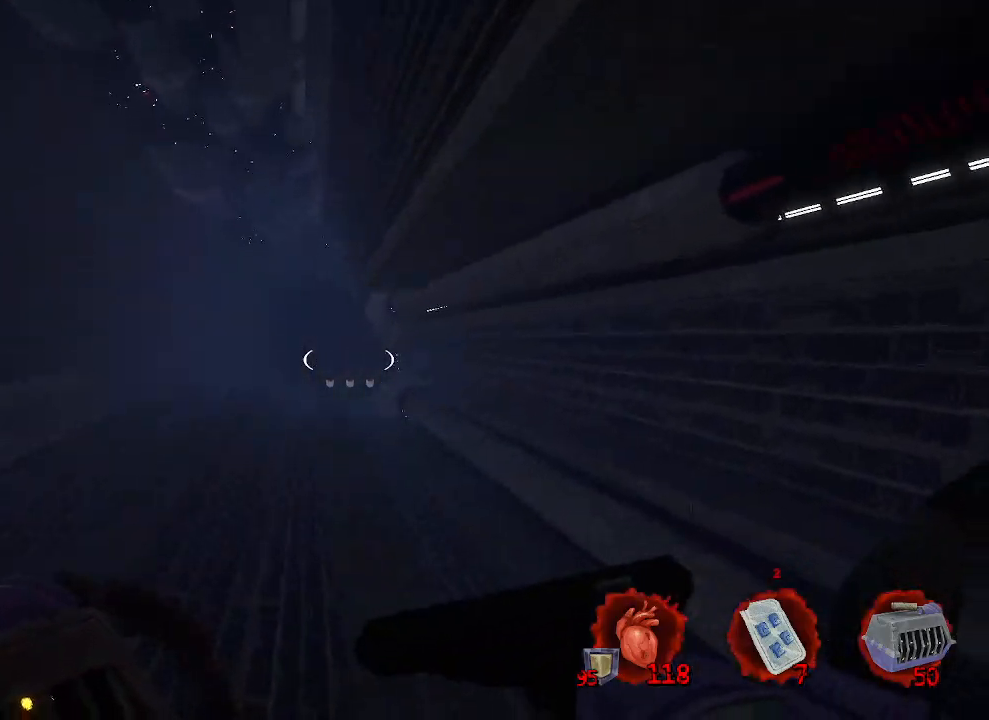
Gameplay with keyboard and mouse; each line is a JSON object with the keys and mouse buttons held at the frame after it. "events" lists presses ("down") and releases ("up") of "1", "2", "a", "b", "c", "ctrl", "d", "e", "f", "g", "q", "r", "s", "shift", "space", "tab", "v", "w", "x", "z", "mouse_left", "mouse_wheel", "mouse_right", "mouse_mb4" and "mouse_mb5" between this image and that frame as [ms after this image, input, new state], when the widget could be followed in between. "mouse_left", "mouse_wheel", "mouse_right", "mouse_mb4", "mouse_mb5" = the "left", "wheel", "right", "mb4", "mb5" buttons of the "mouse" list. No other keys are recorded. "wheel" means that the mouse wheel is clicked or scrolled. Not read: mouse_move.
{"keys": ["ctrl", "space", "z"], "mouse": [], "events": []}
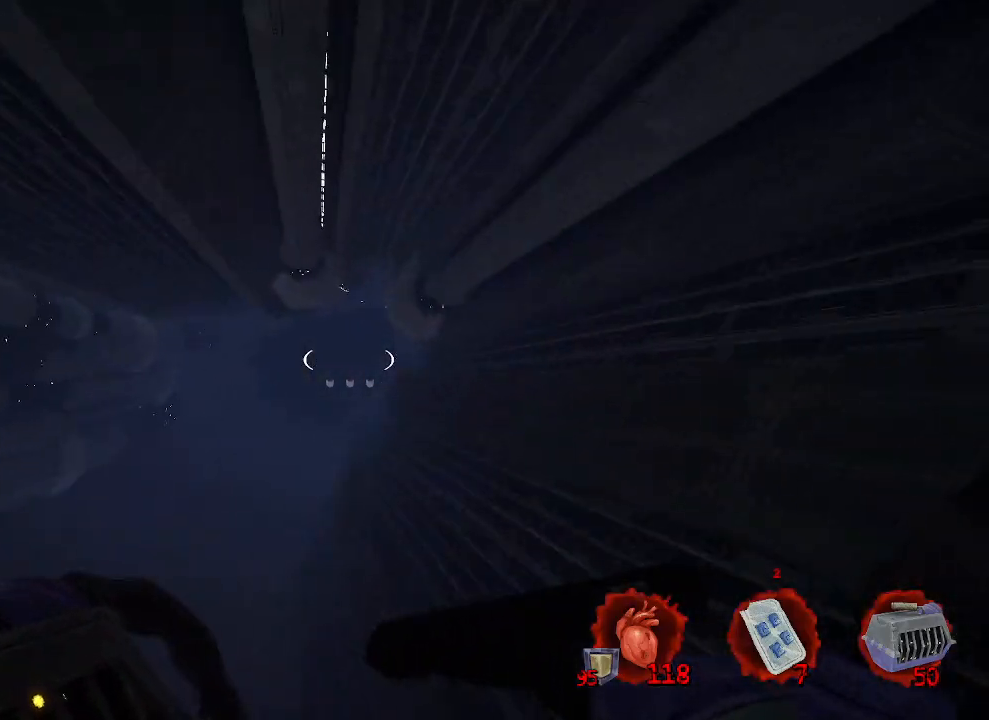
{"keys": ["ctrl", "space", "z"], "mouse": [], "events": []}
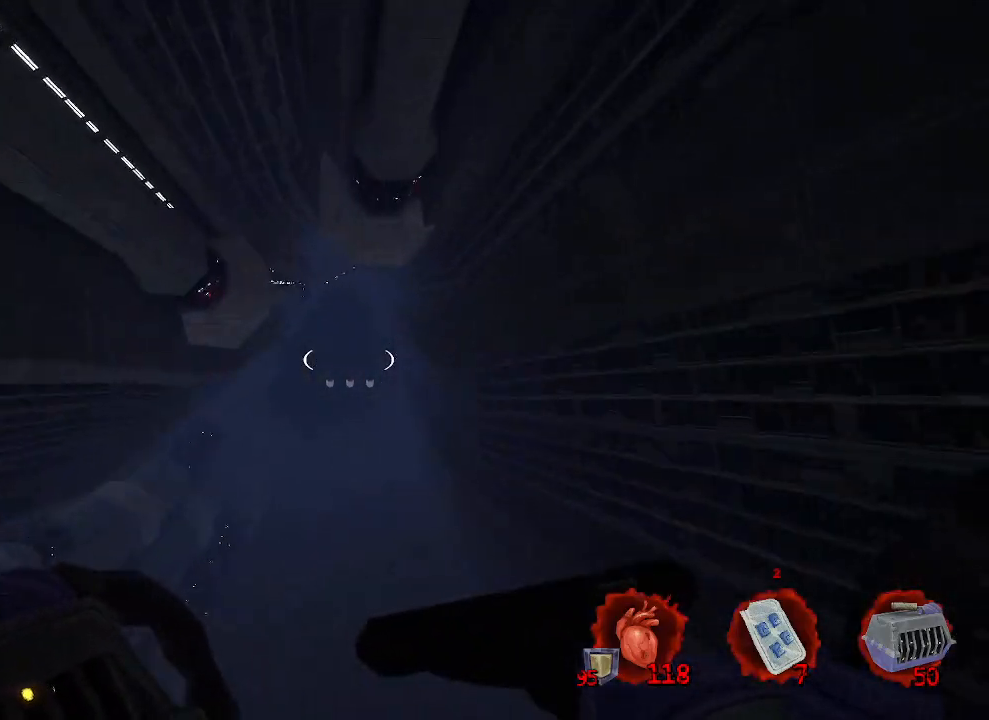
{"keys": ["ctrl", "space", "z"], "mouse": [], "events": []}
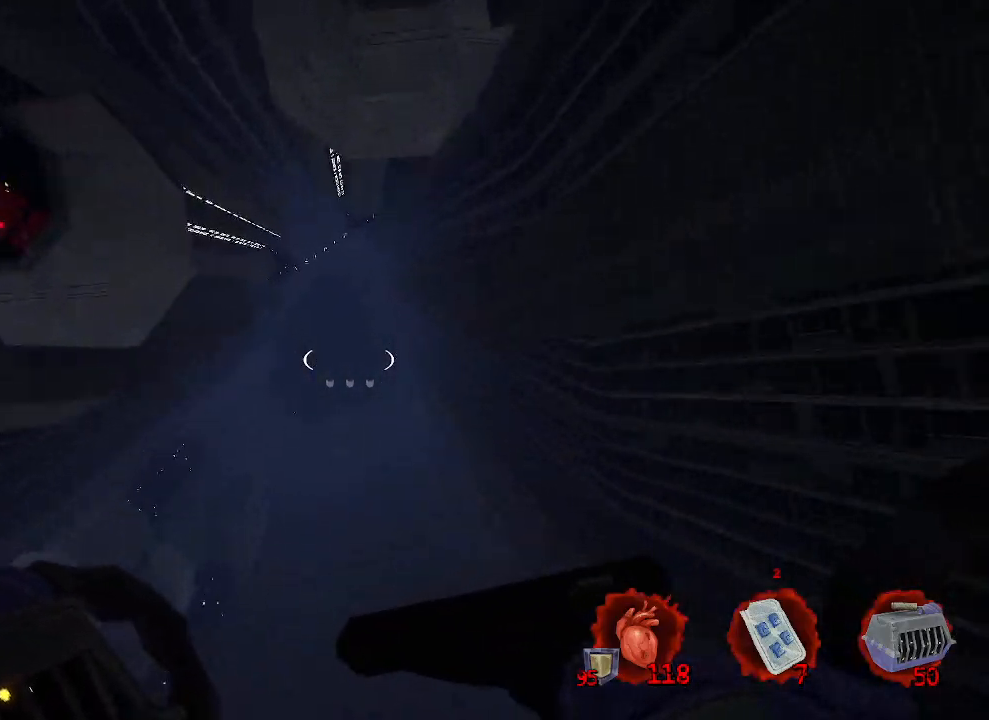
{"keys": ["ctrl", "space", "z"], "mouse": [], "events": []}
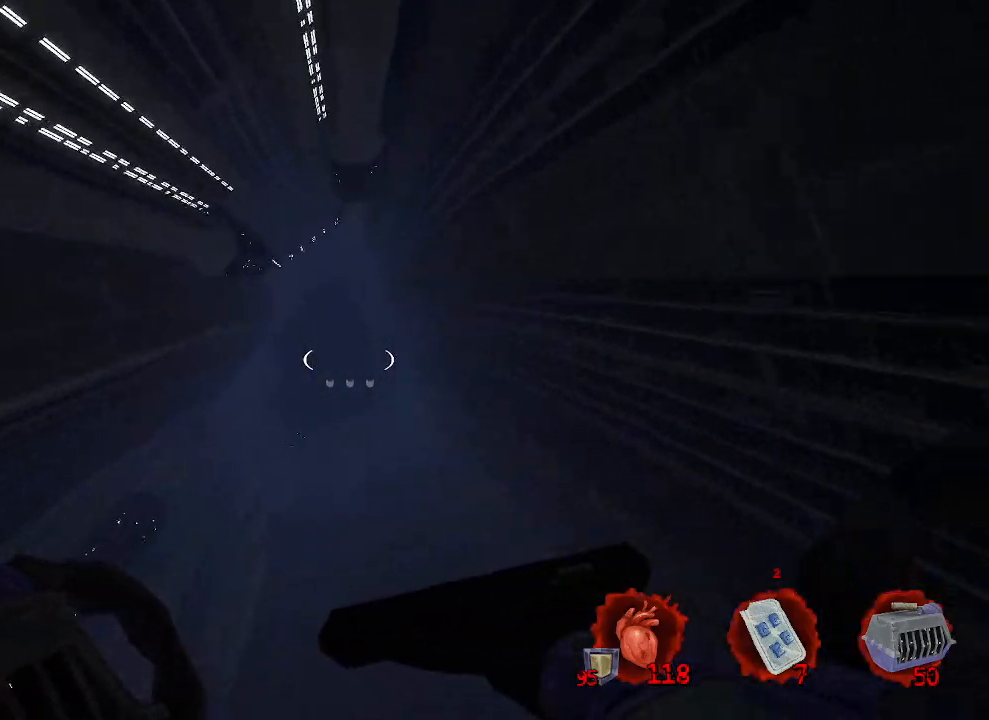
{"keys": ["ctrl", "space", "z"], "mouse": [], "events": []}
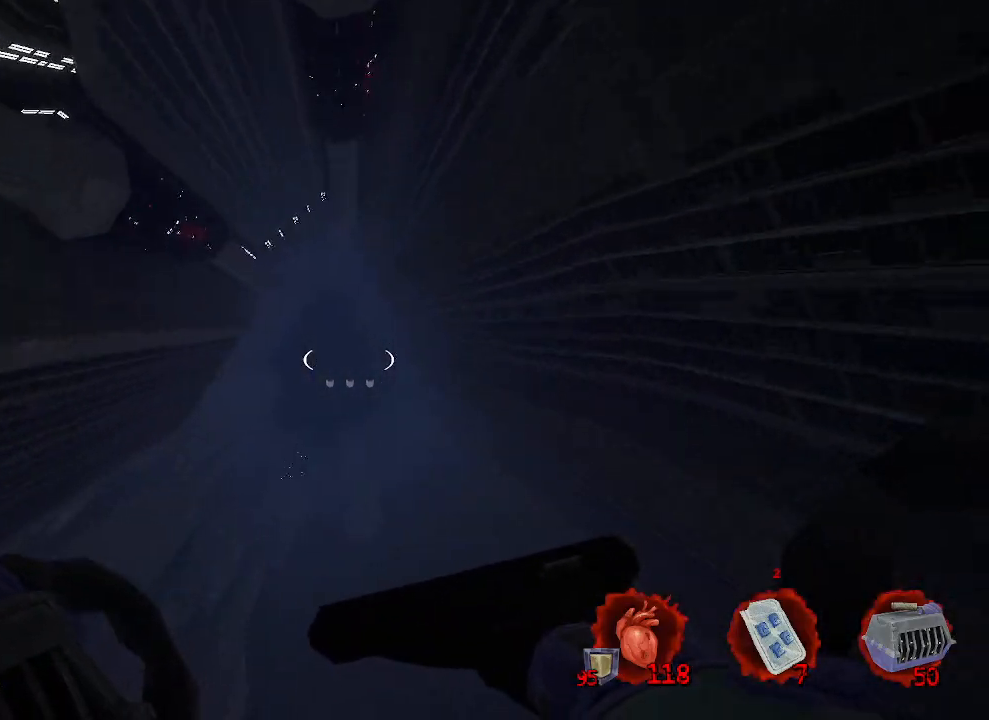
{"keys": ["ctrl", "space", "z"], "mouse": [], "events": []}
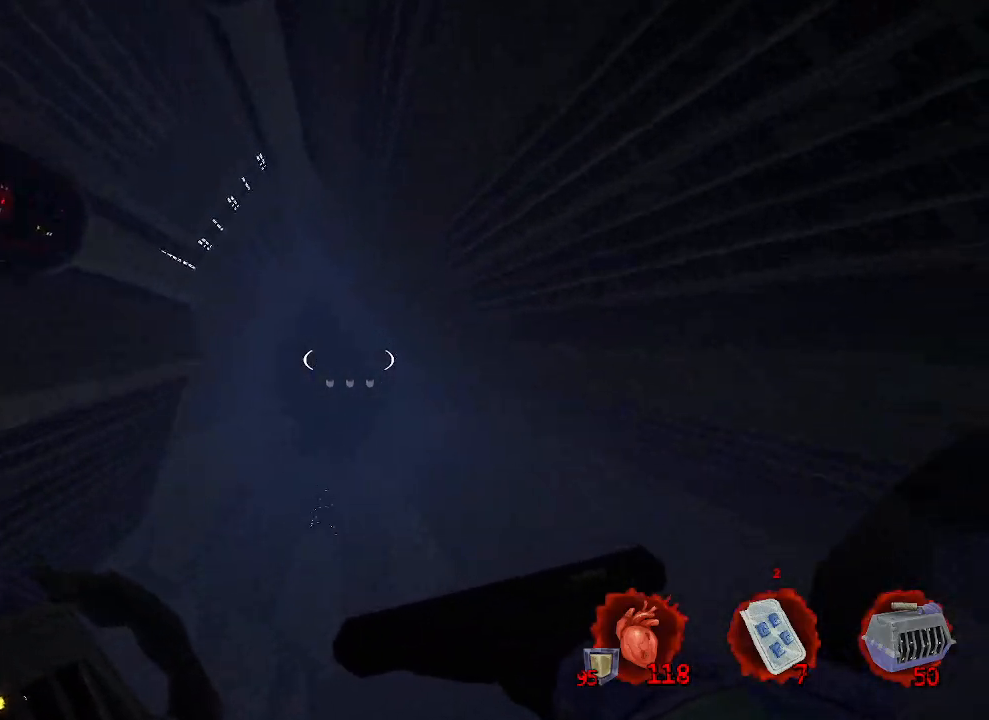
{"keys": ["ctrl", "space", "z"], "mouse": [], "events": []}
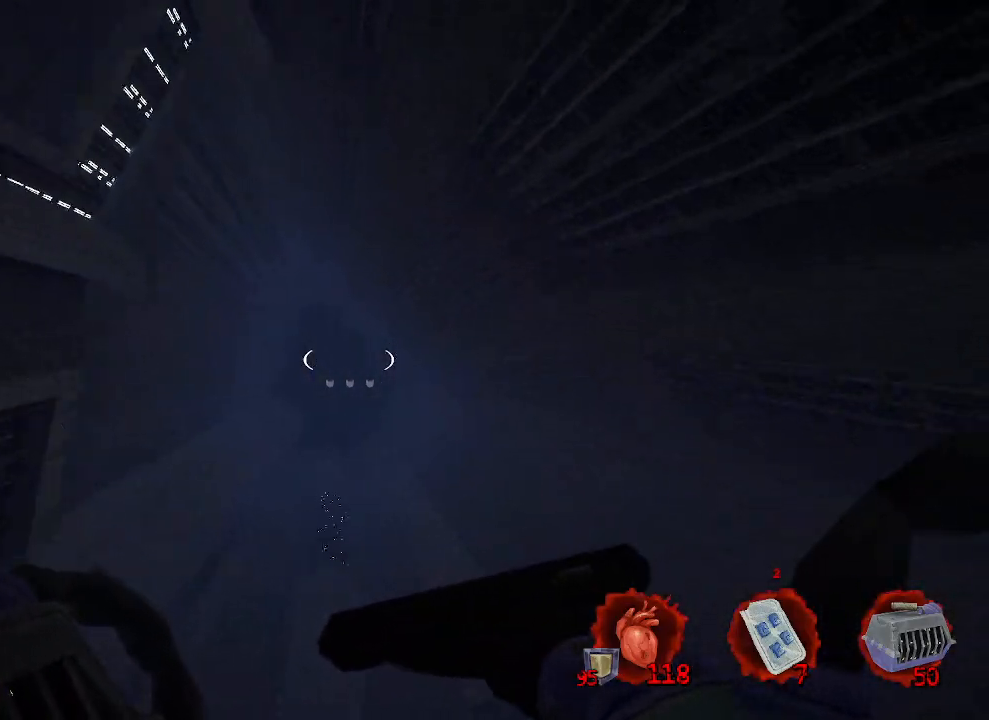
{"keys": ["ctrl", "space", "z"], "mouse": [], "events": []}
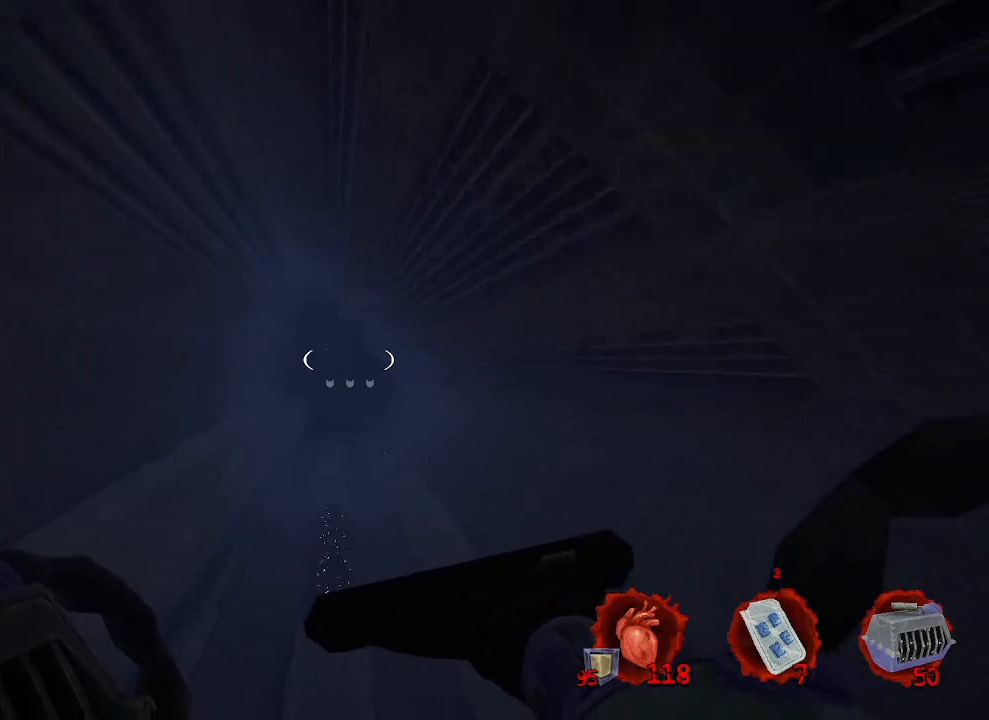
{"keys": ["ctrl", "space", "z"], "mouse": [], "events": []}
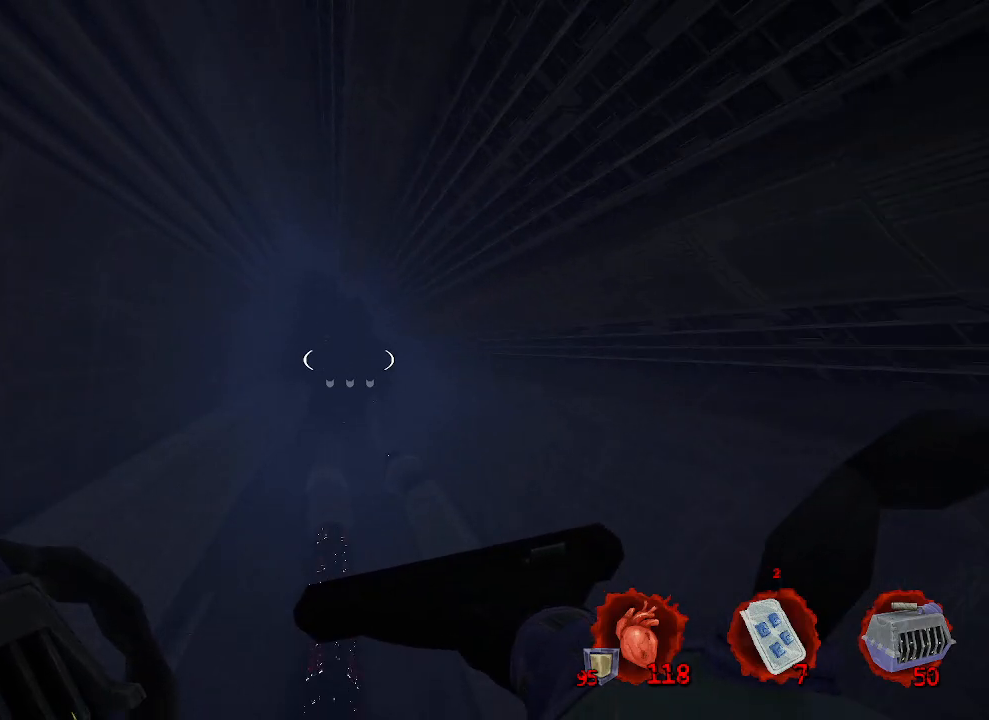
{"keys": ["ctrl", "space", "z"], "mouse": [], "events": []}
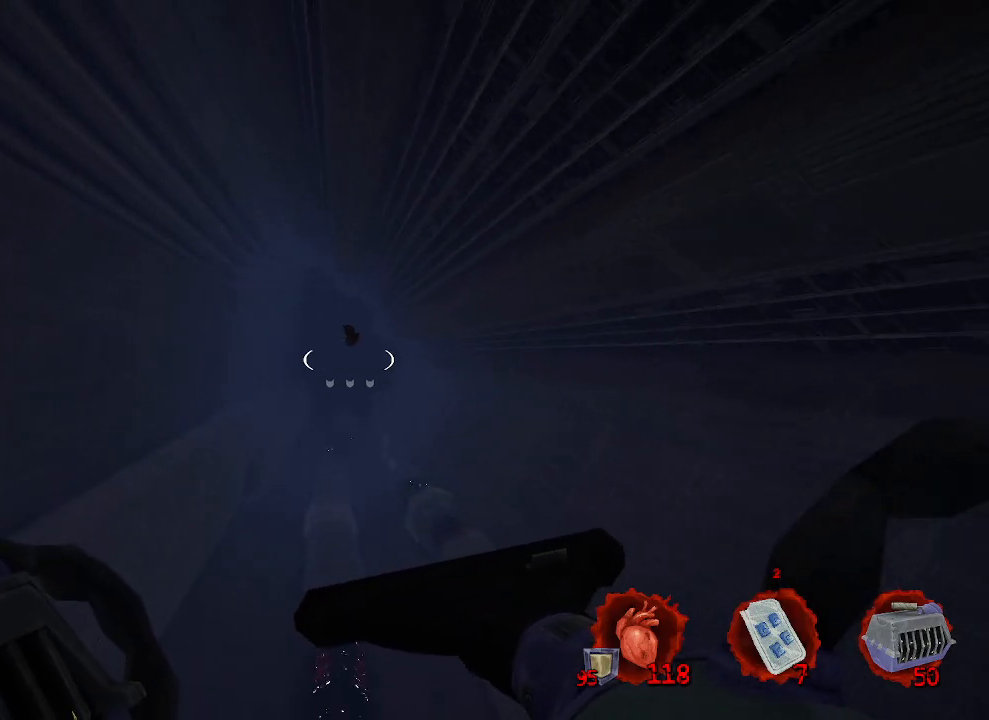
{"keys": ["ctrl", "space", "z"], "mouse": [], "events": []}
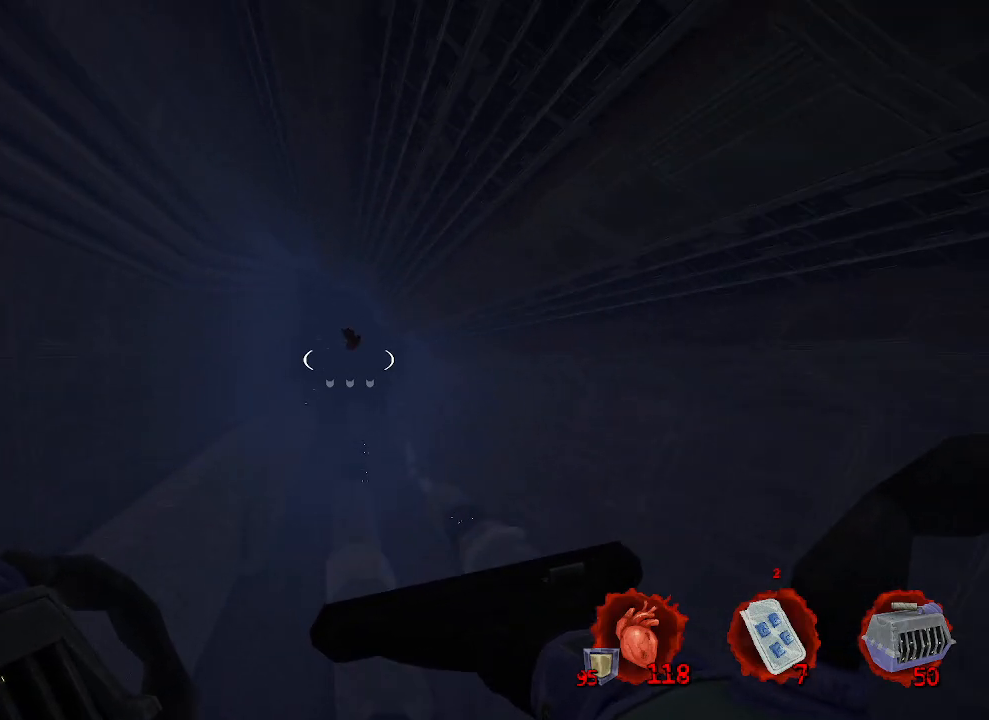
{"keys": ["ctrl", "space", "z"], "mouse": [], "events": []}
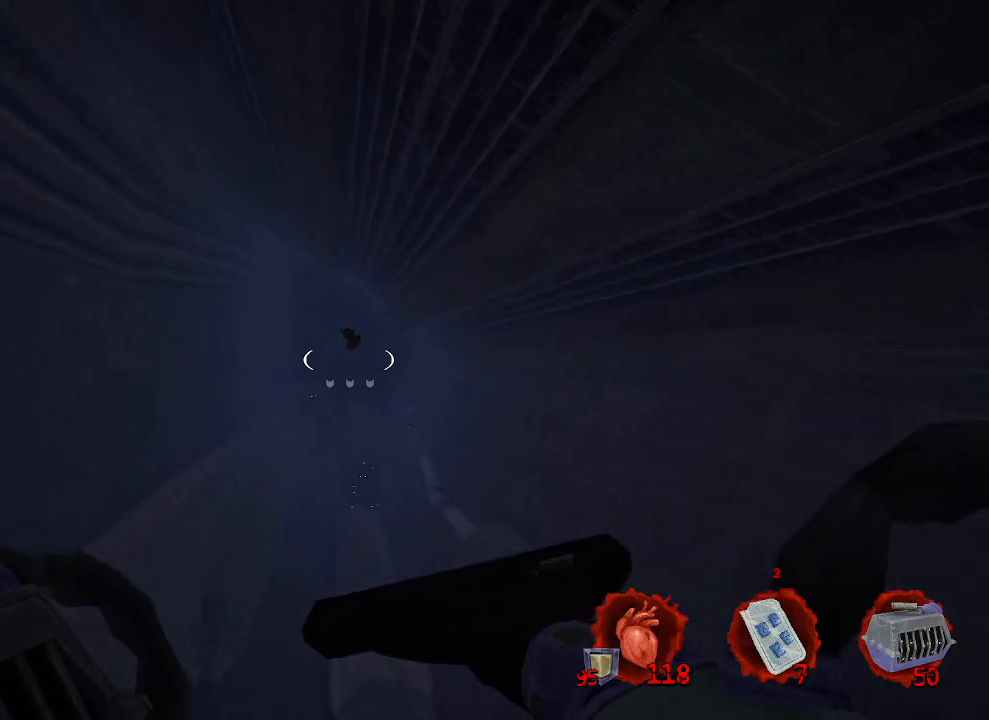
{"keys": ["ctrl", "space", "z"], "mouse": [], "events": []}
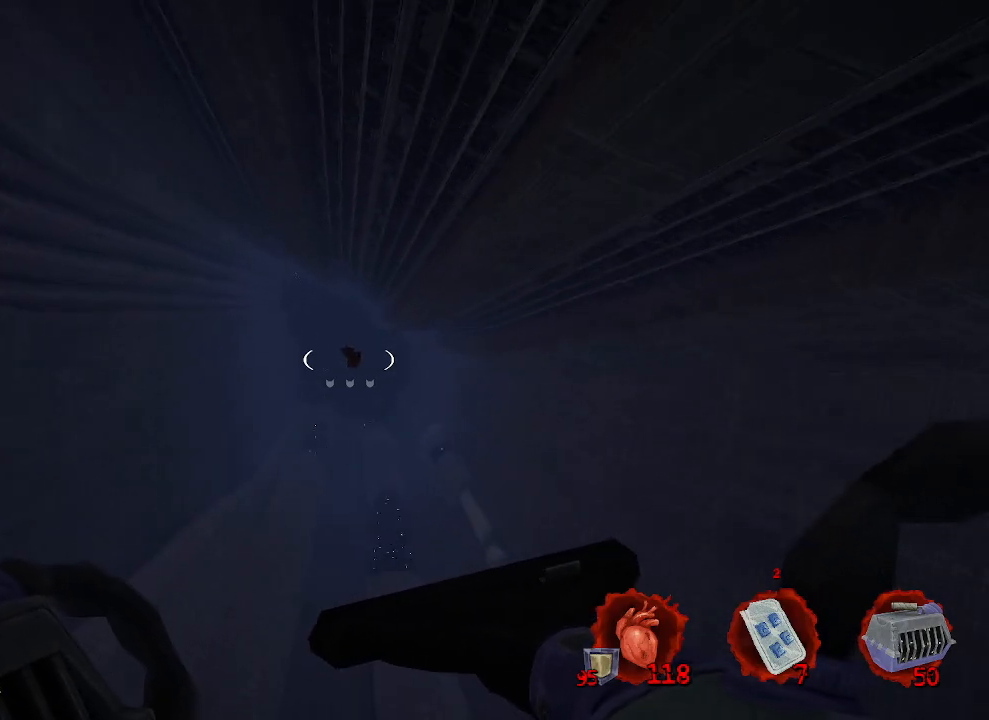
{"keys": ["ctrl", "space", "z"], "mouse": [], "events": []}
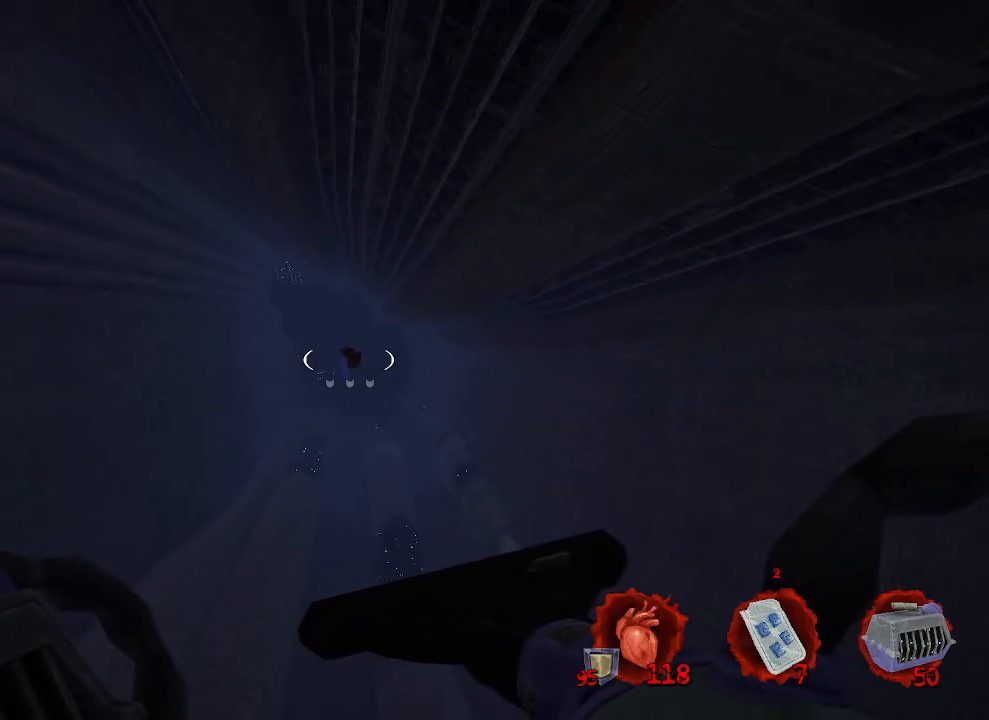
{"keys": ["ctrl", "space", "z"], "mouse": [], "events": []}
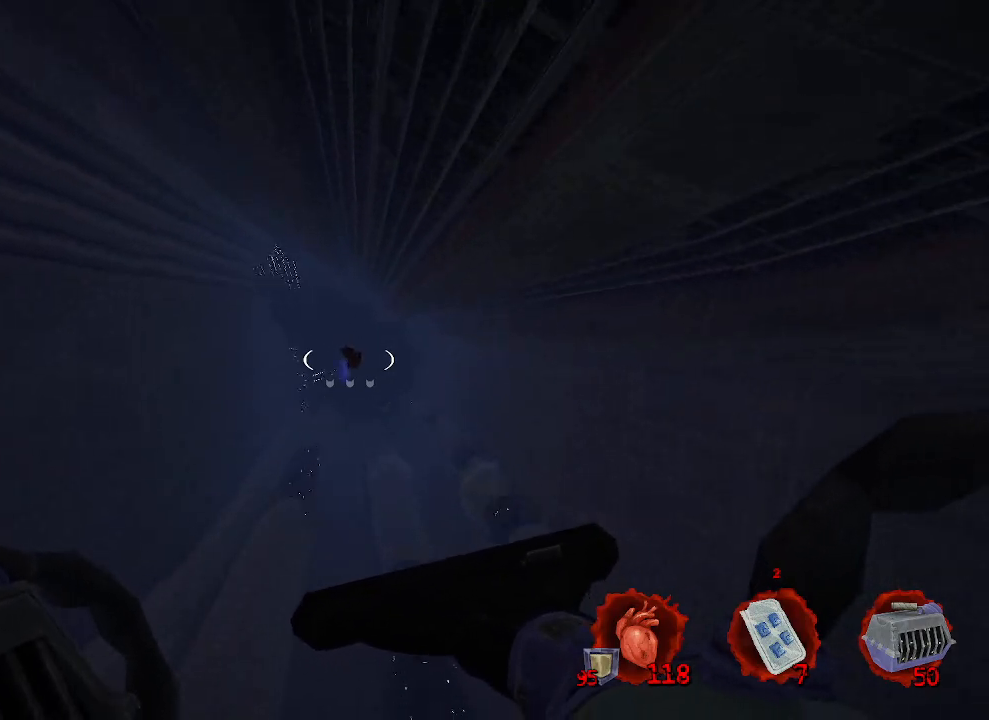
{"keys": ["ctrl", "space", "z"], "mouse": [], "events": []}
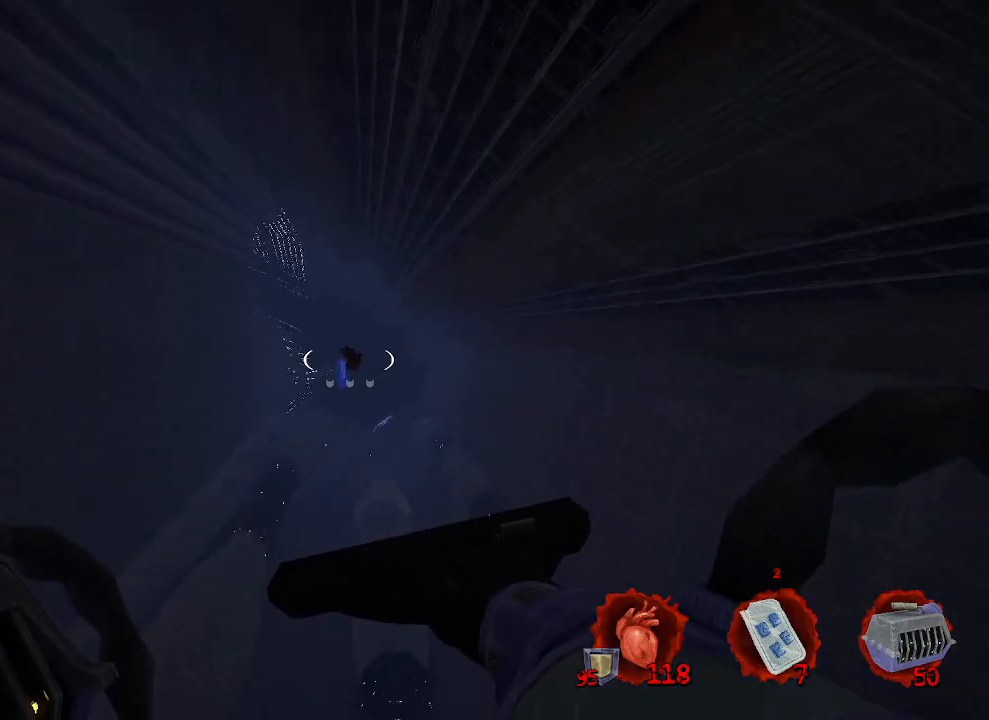
{"keys": ["ctrl", "space", "z"], "mouse": [], "events": []}
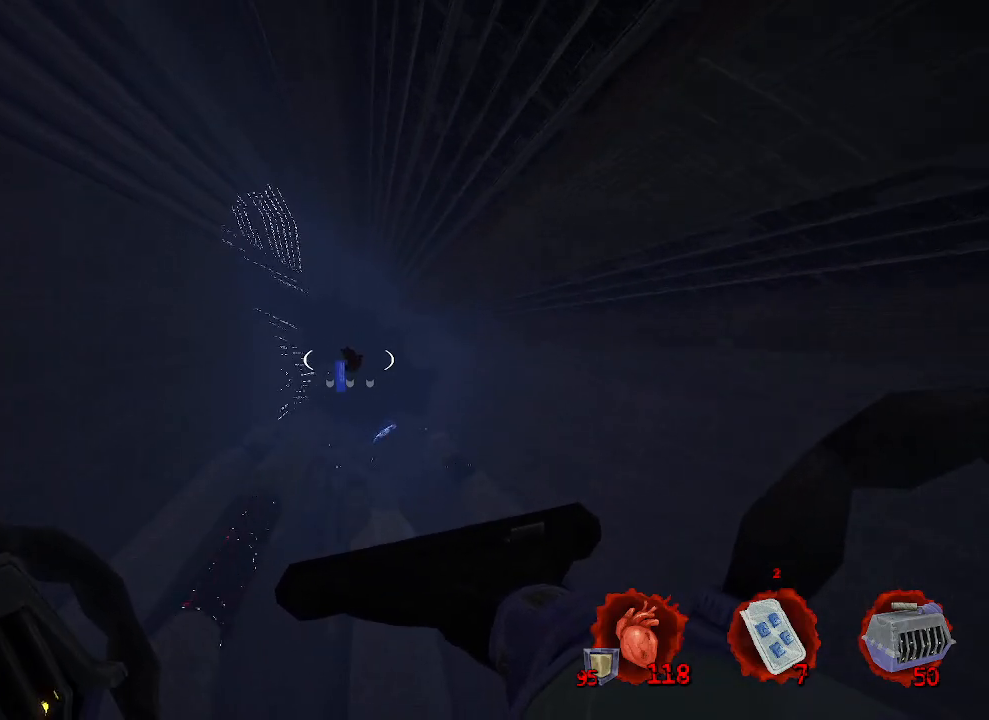
{"keys": ["ctrl", "space", "z"], "mouse": [], "events": []}
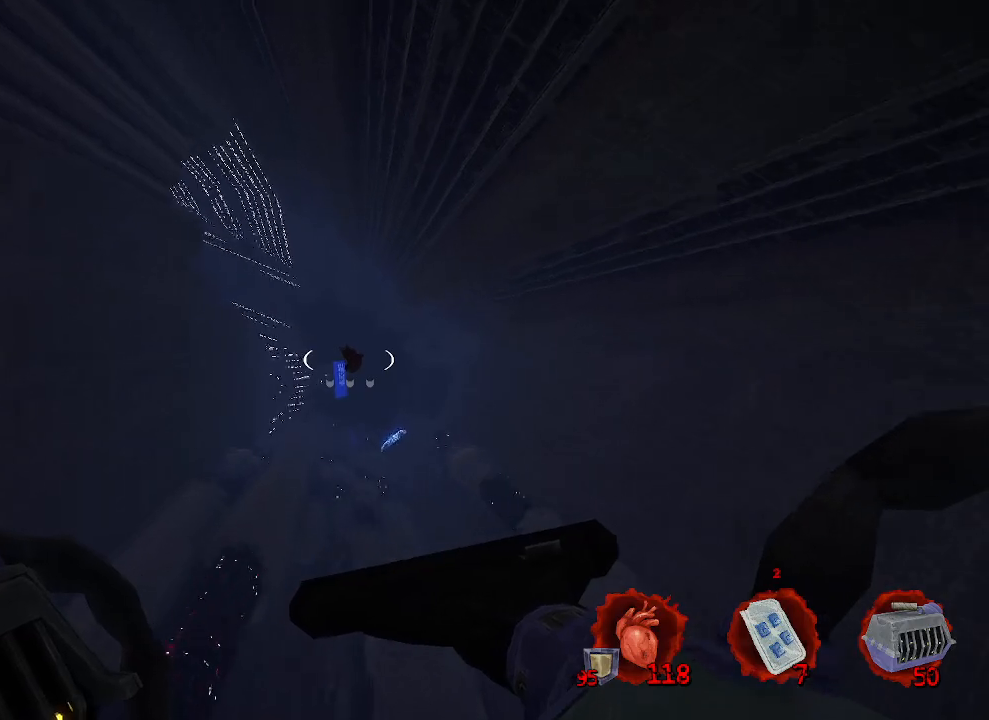
{"keys": ["ctrl", "space", "z"], "mouse": [], "events": []}
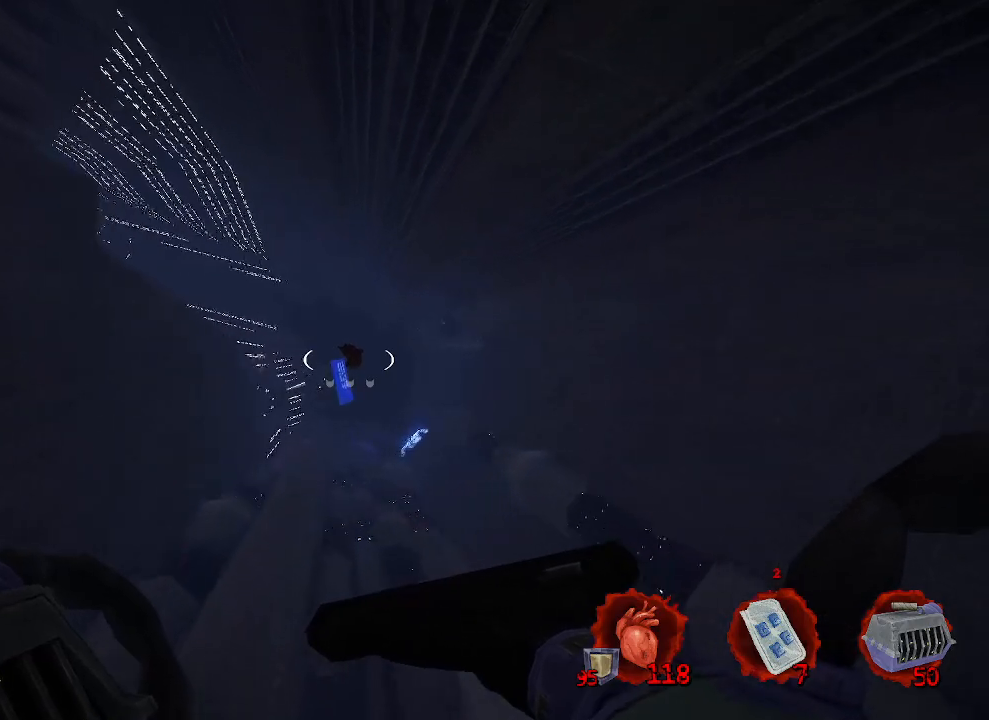
{"keys": ["ctrl", "space", "z"], "mouse": [], "events": []}
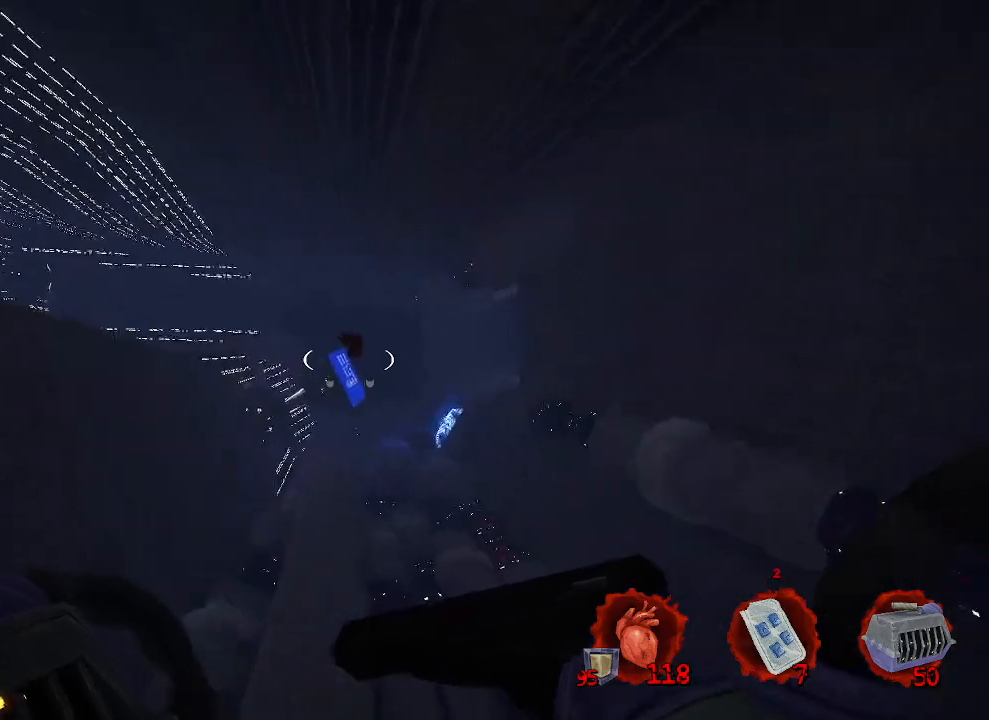
{"keys": ["space"], "mouse": [], "events": [[333, "ctrl", "up"], [383, "z", "up"]]}
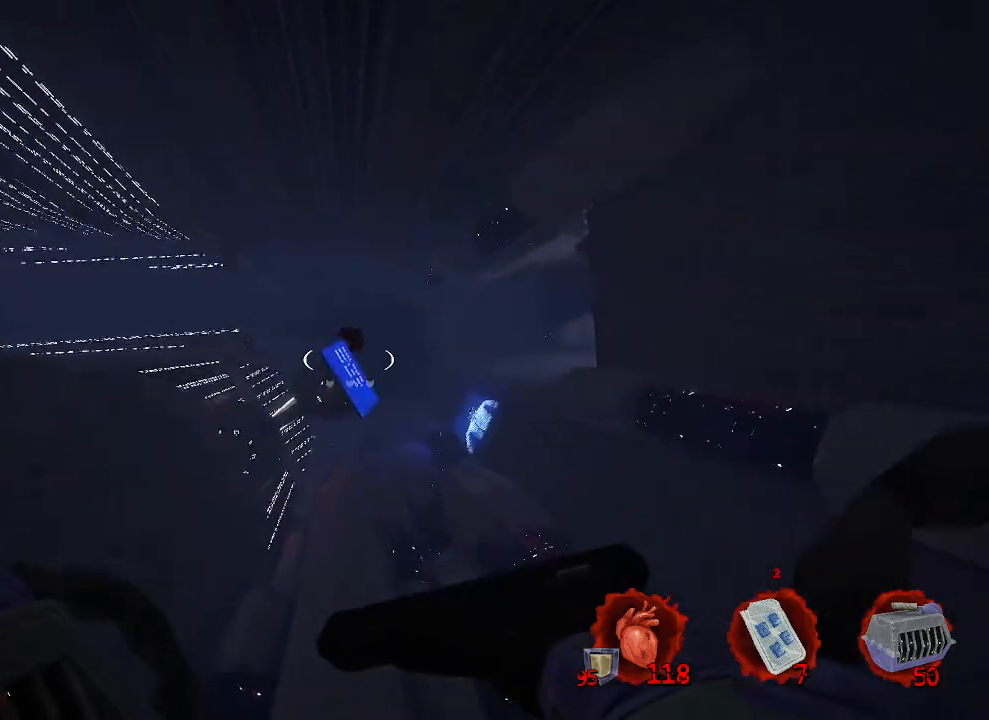
{"keys": [], "mouse": [], "events": [[450, "space", "up"]]}
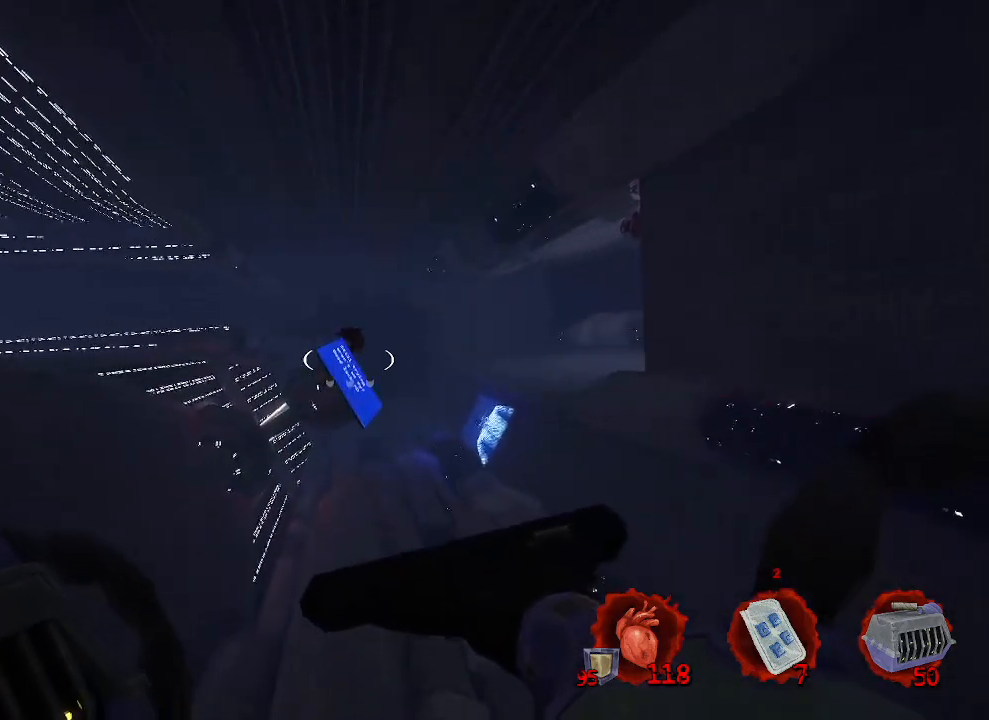
{"keys": ["d"], "mouse": [], "events": [[233, "d", "down"]]}
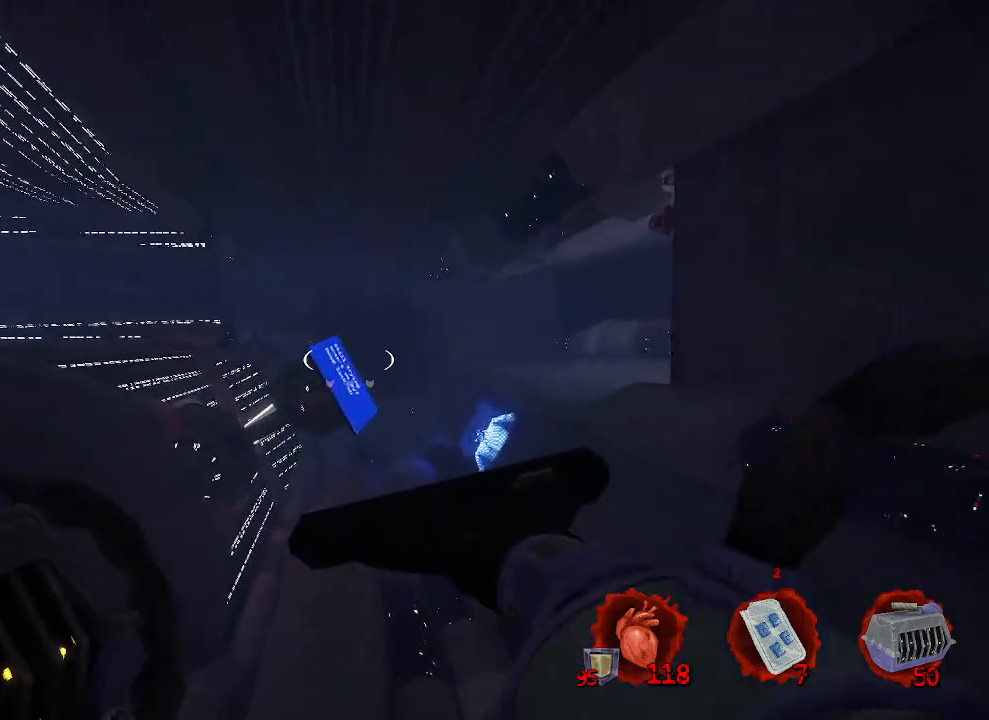
{"keys": ["z"], "mouse": [], "events": [[66, "z", "down"], [433, "d", "up"]]}
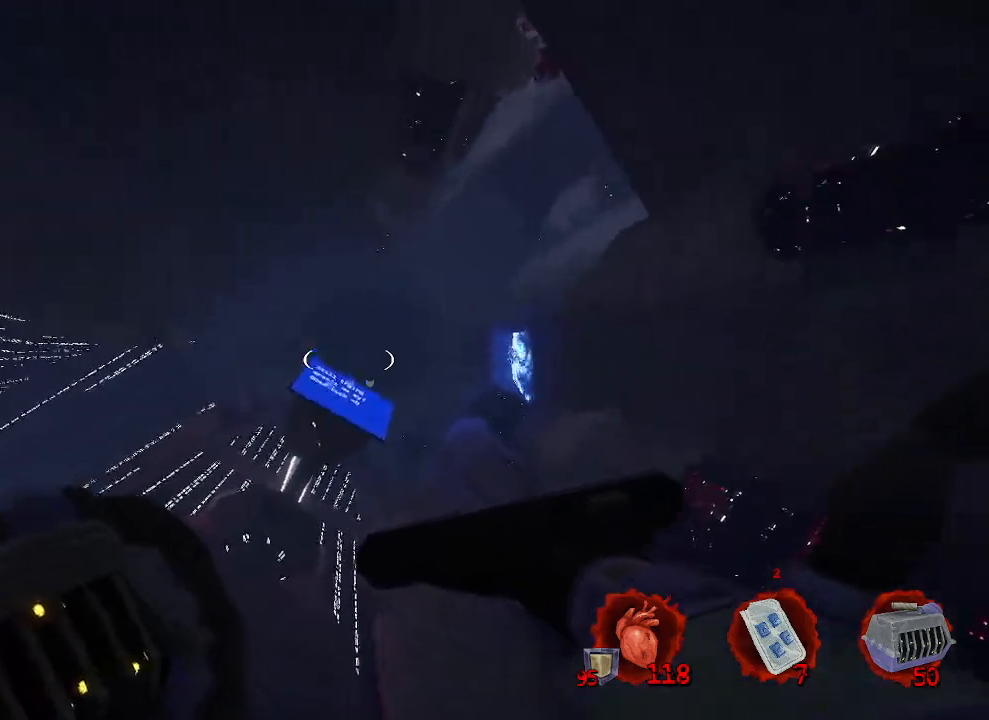
{"keys": [], "mouse": [], "events": [[250, "z", "up"]]}
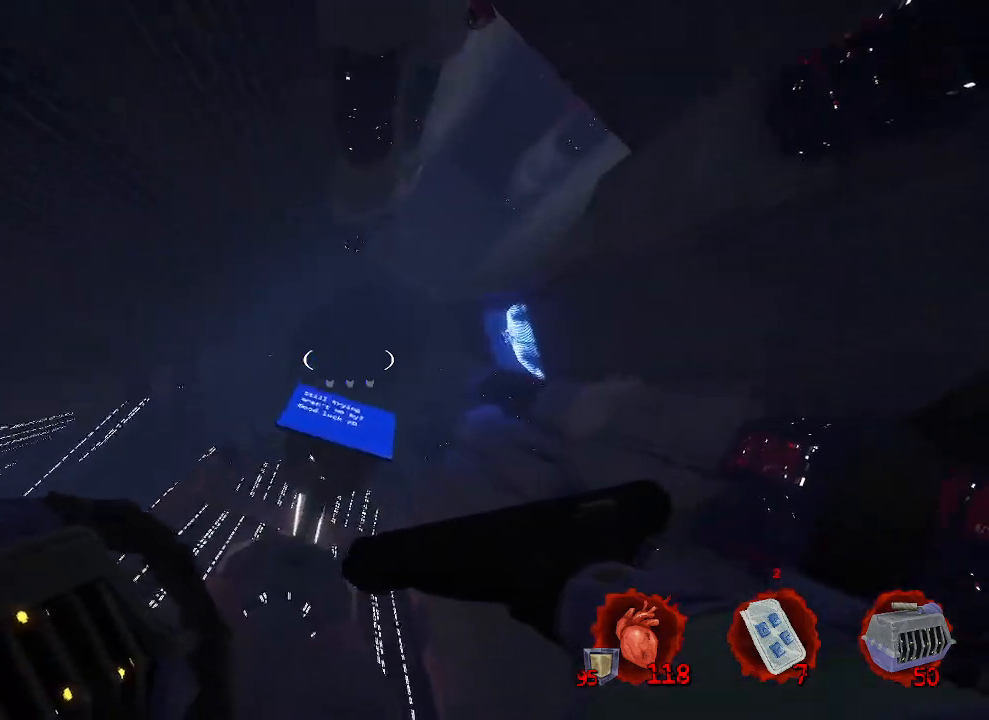
{"keys": ["space", "z"], "mouse": [], "events": [[133, "z", "down"], [466, "space", "down"]]}
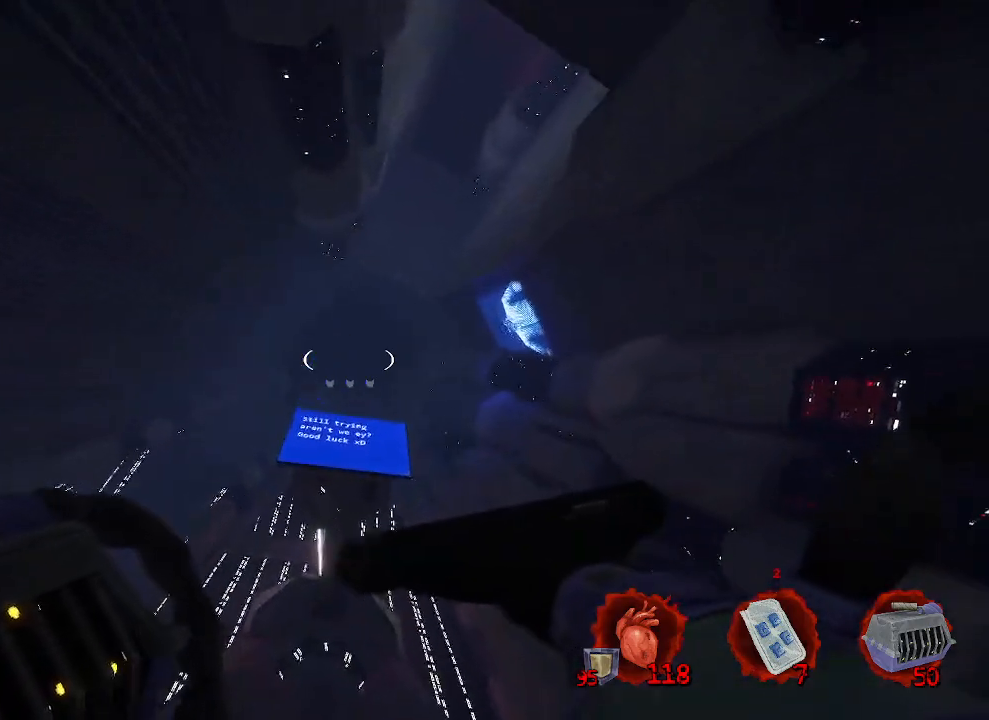
{"keys": ["space"], "mouse": [], "events": [[200, "z", "up"]]}